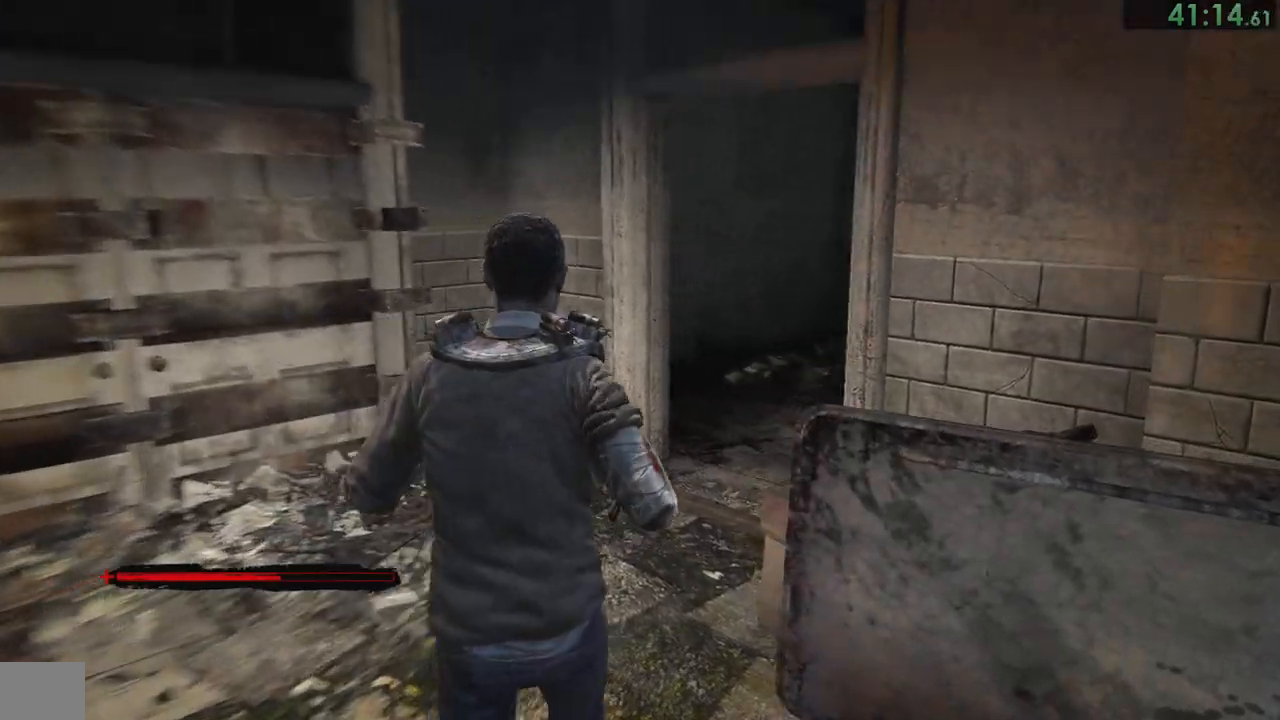
Gameplay with a controller (PlayStation layout); each line is a JSON object with the inputs held at the frame after it (dt_ms = milliseconds from this image to that frame). "events" lists button and stick changes between this image and that frame as [ms after this image, input, new state], when the widget could be followed in between. Not read: L1.
{"dt_ms": 500, "buttons": [], "left_stick": "up", "right_stick": "down-right", "events": []}
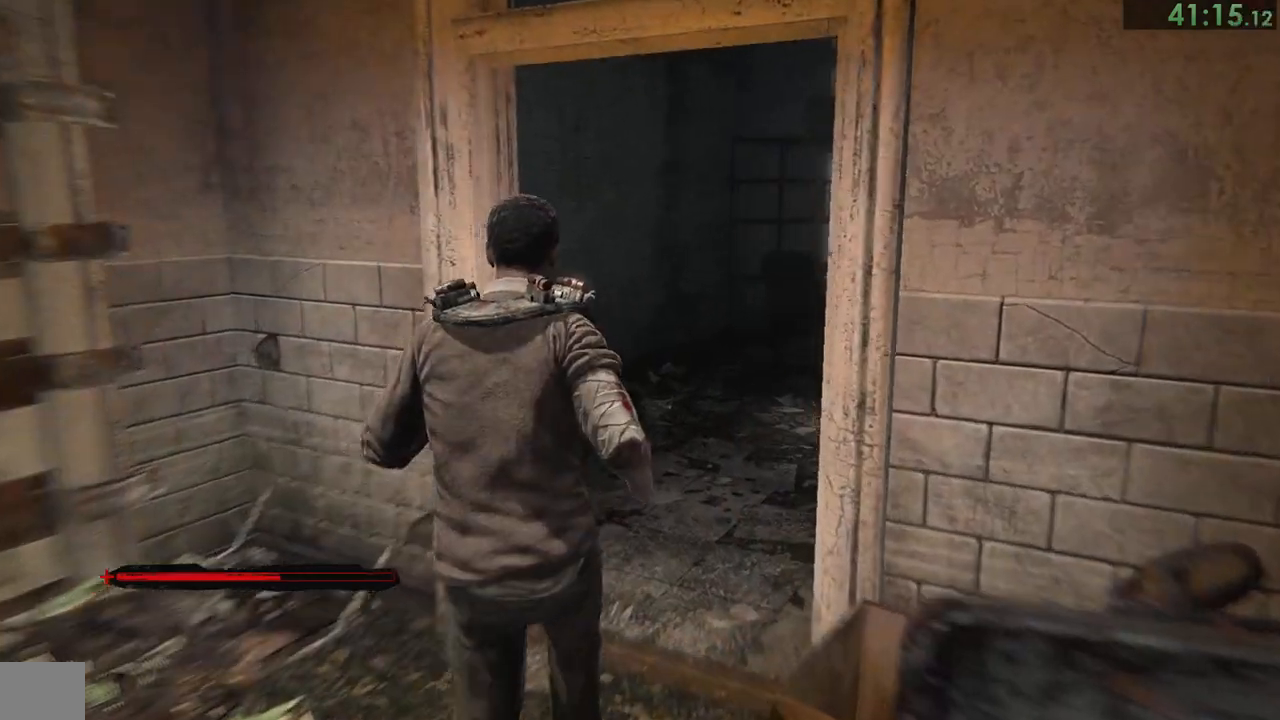
{"dt_ms": 1000, "buttons": [], "left_stick": "up", "right_stick": "down-right"}
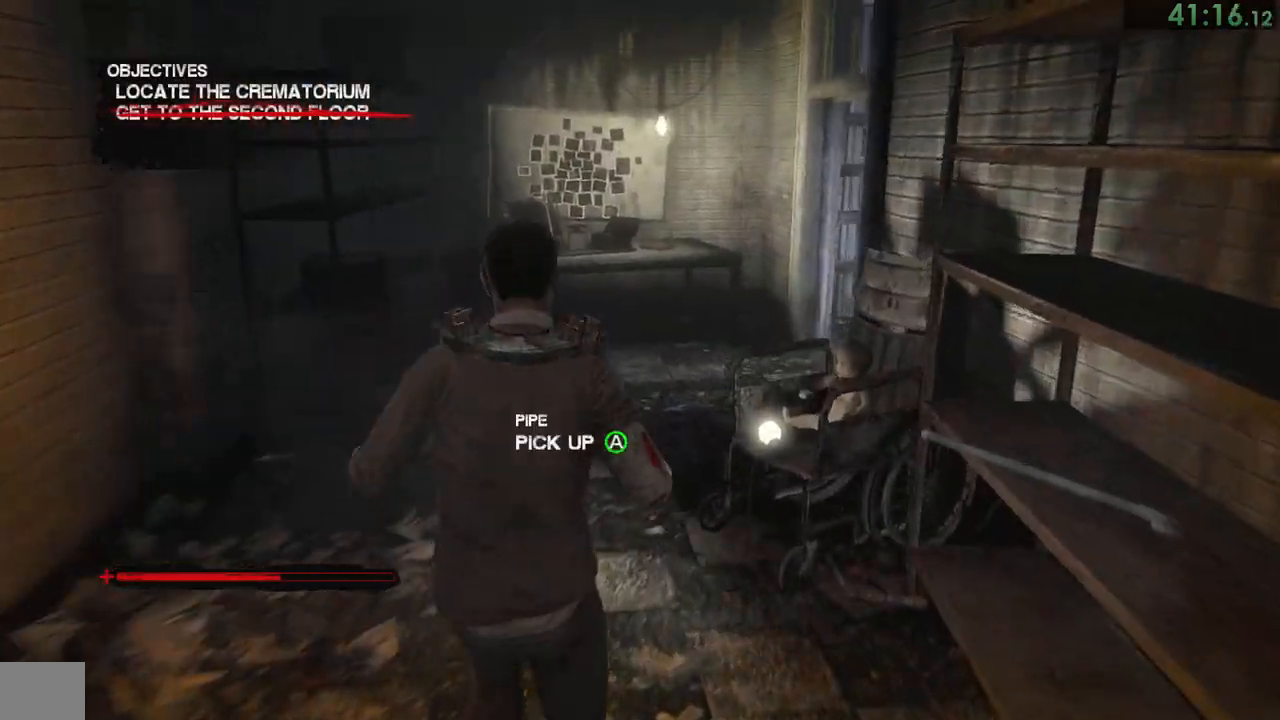
{"dt_ms": 500, "buttons": [], "left_stick": "up", "right_stick": "down-right", "events": []}
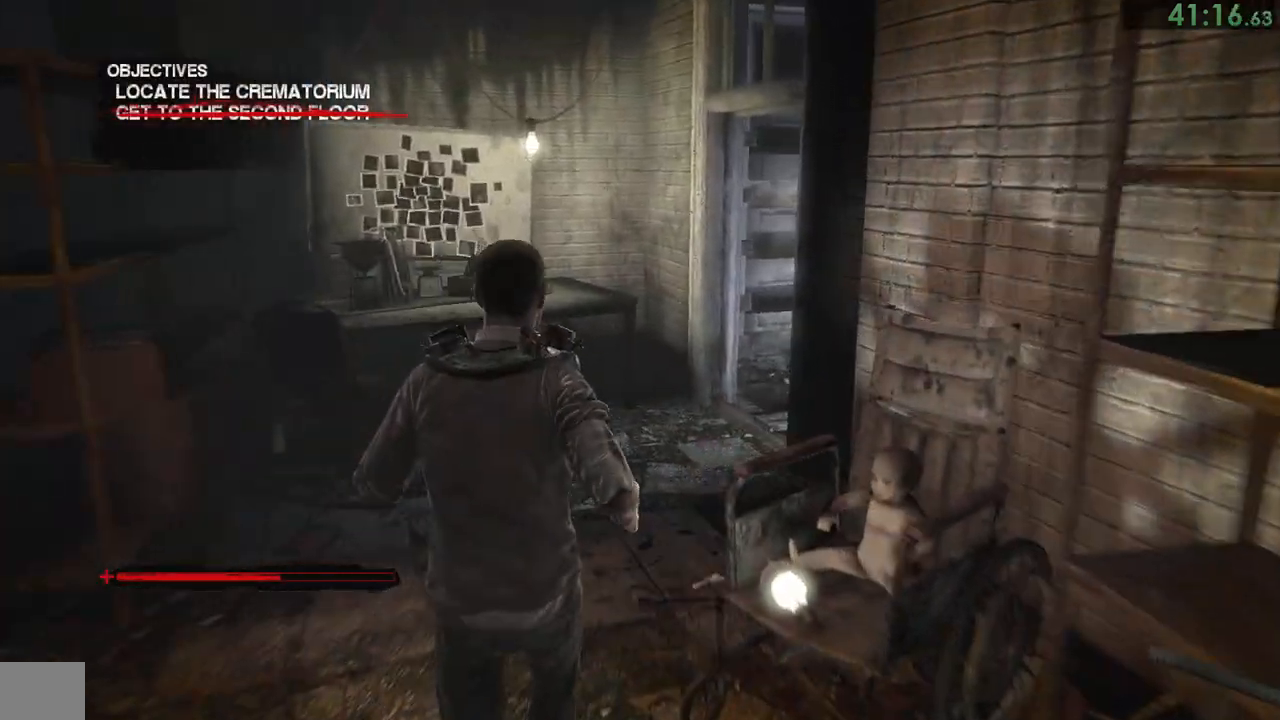
{"dt_ms": 500, "buttons": [], "left_stick": "up", "right_stick": "right", "events": [[317, "right_stick", "right"]]}
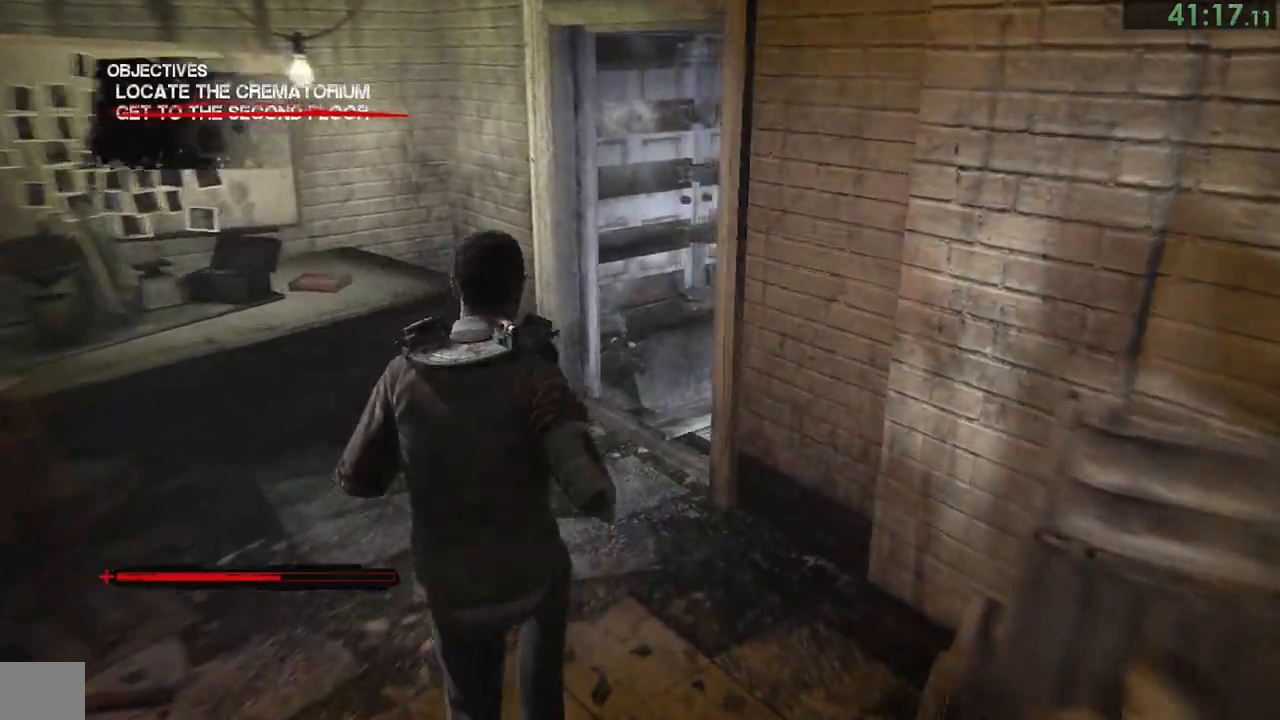
{"dt_ms": 500, "buttons": [], "left_stick": "up", "right_stick": "right", "events": []}
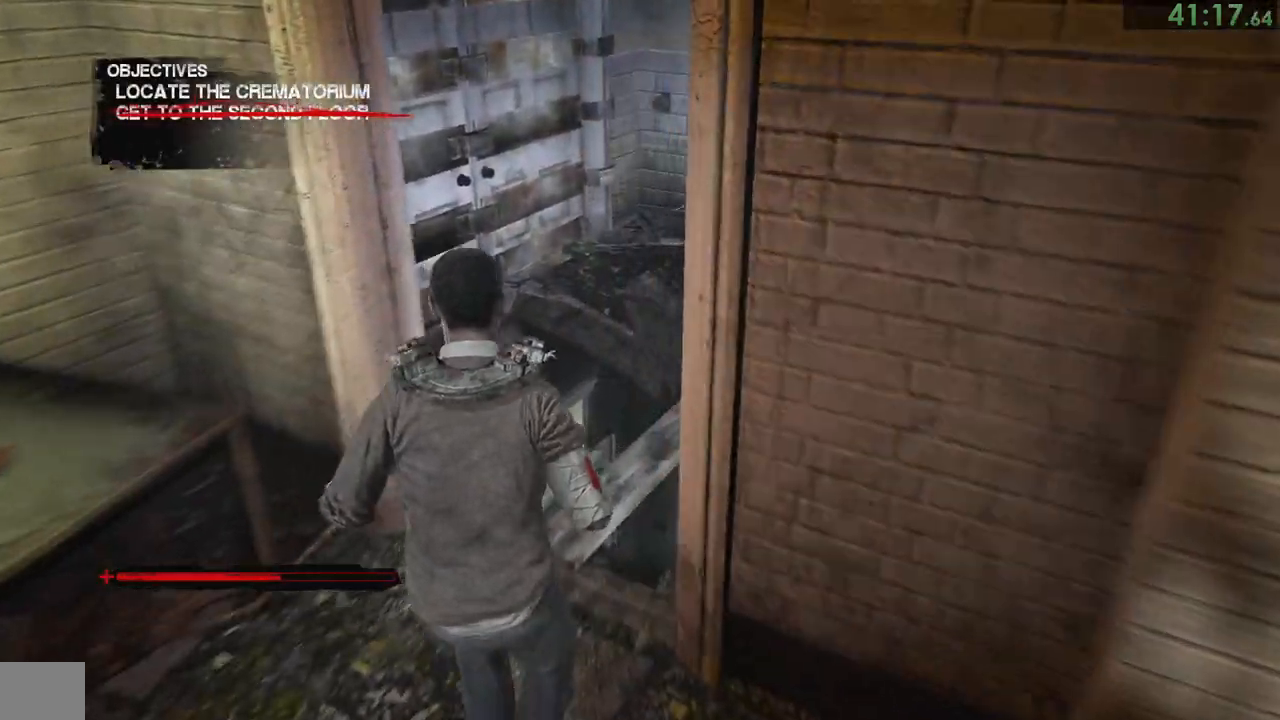
{"dt_ms": 500, "buttons": [], "left_stick": "up", "right_stick": "center", "events": [[450, "right_stick", "center"]]}
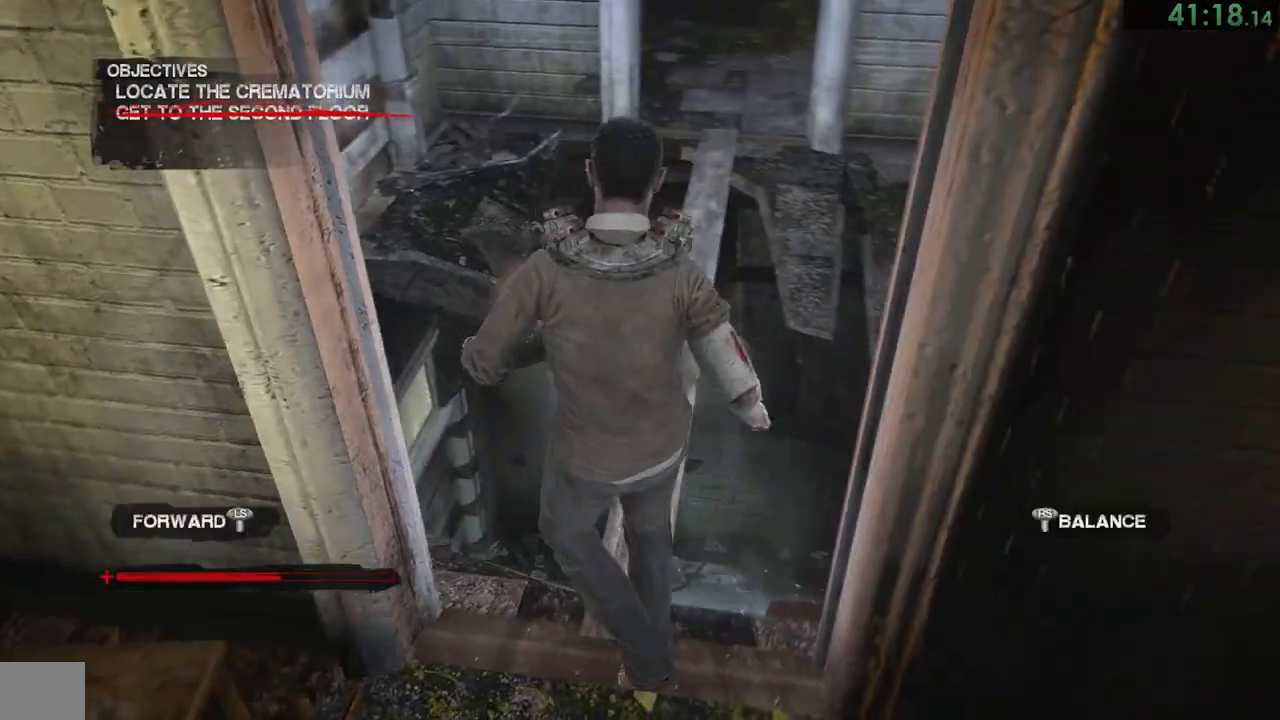
{"dt_ms": 500, "buttons": [], "left_stick": "up", "right_stick": "center", "events": []}
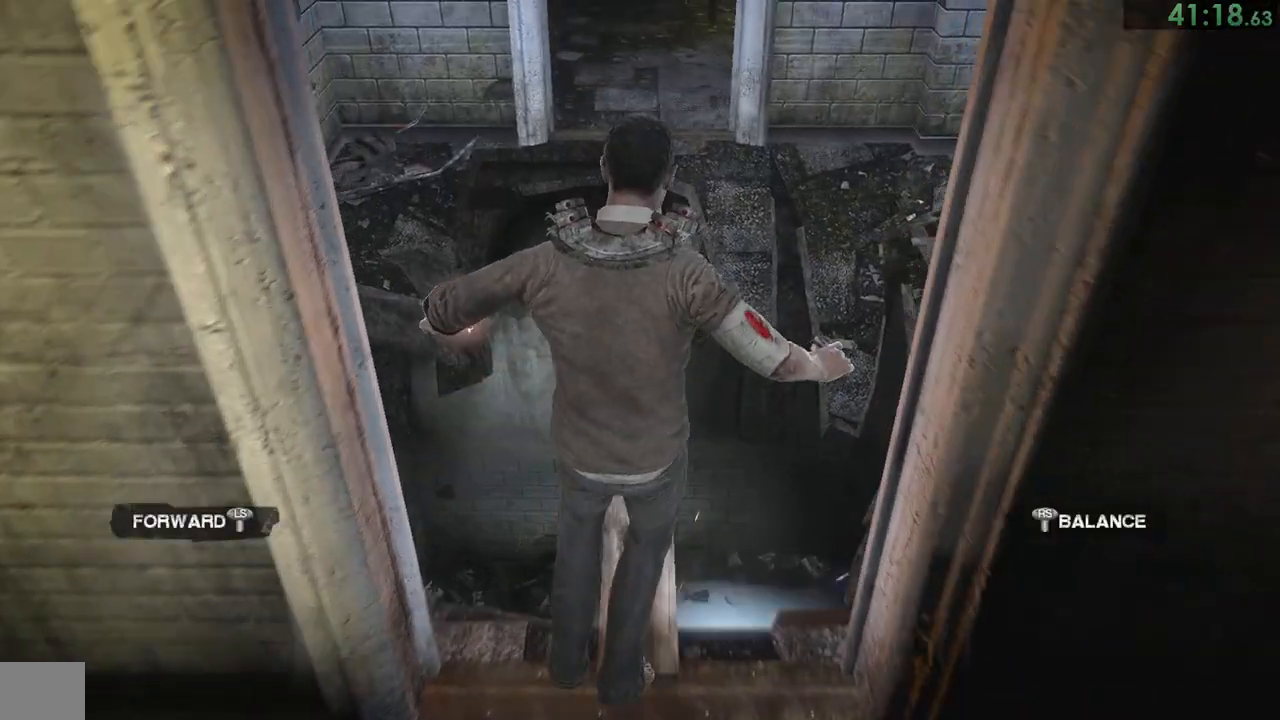
{"dt_ms": 500, "buttons": [], "left_stick": "up", "right_stick": "left", "events": [[433, "right_stick", "left"]]}
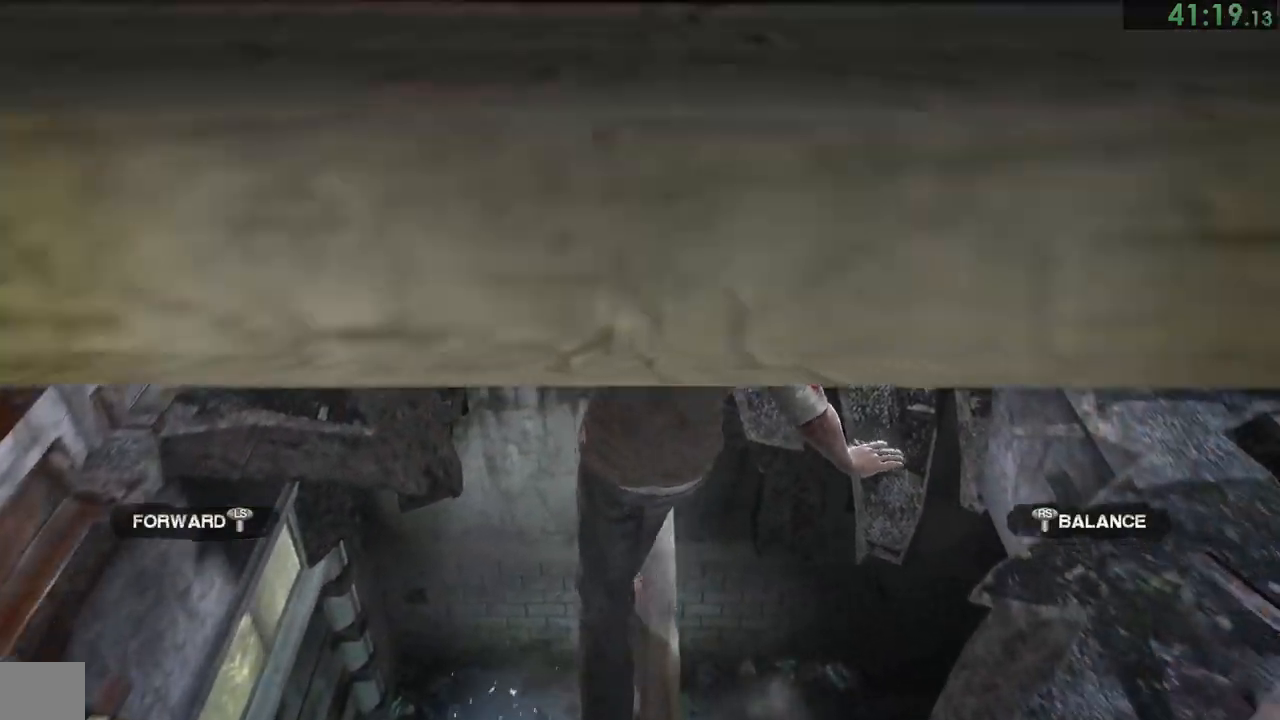
{"dt_ms": 500, "buttons": [], "left_stick": "up", "right_stick": "left", "events": []}
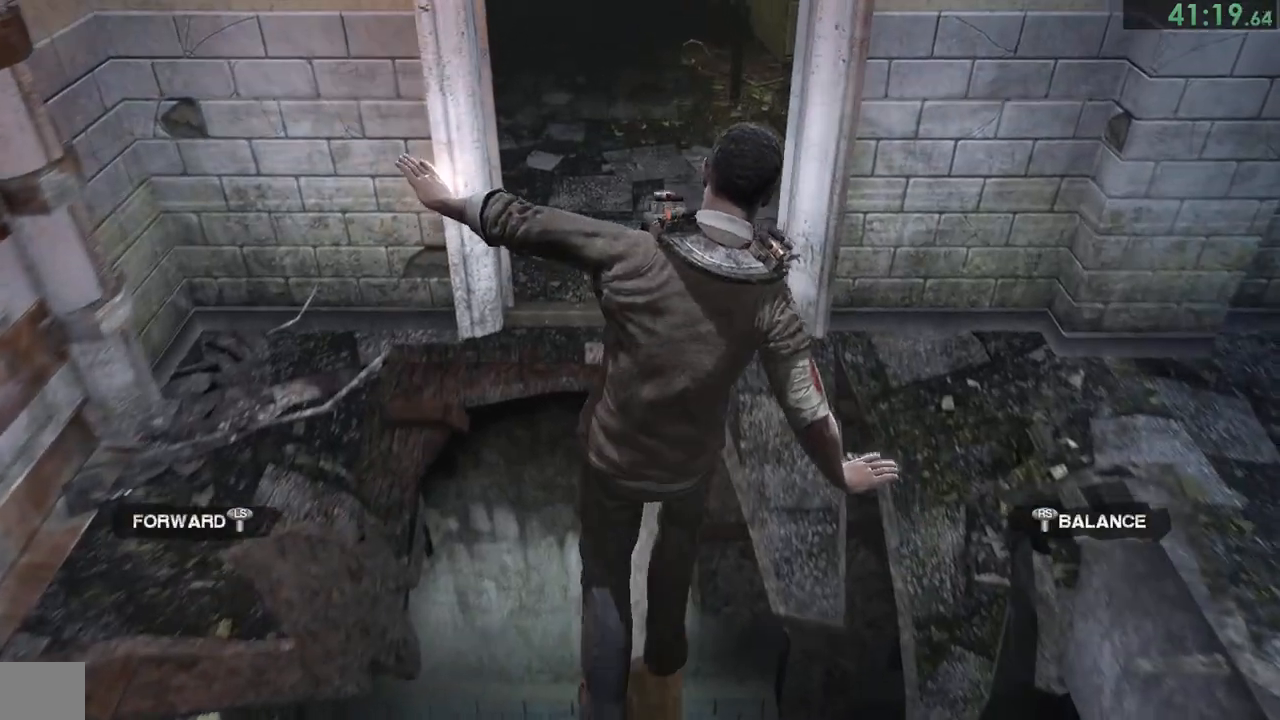
{"dt_ms": 500, "buttons": [], "left_stick": "up", "right_stick": "left", "events": []}
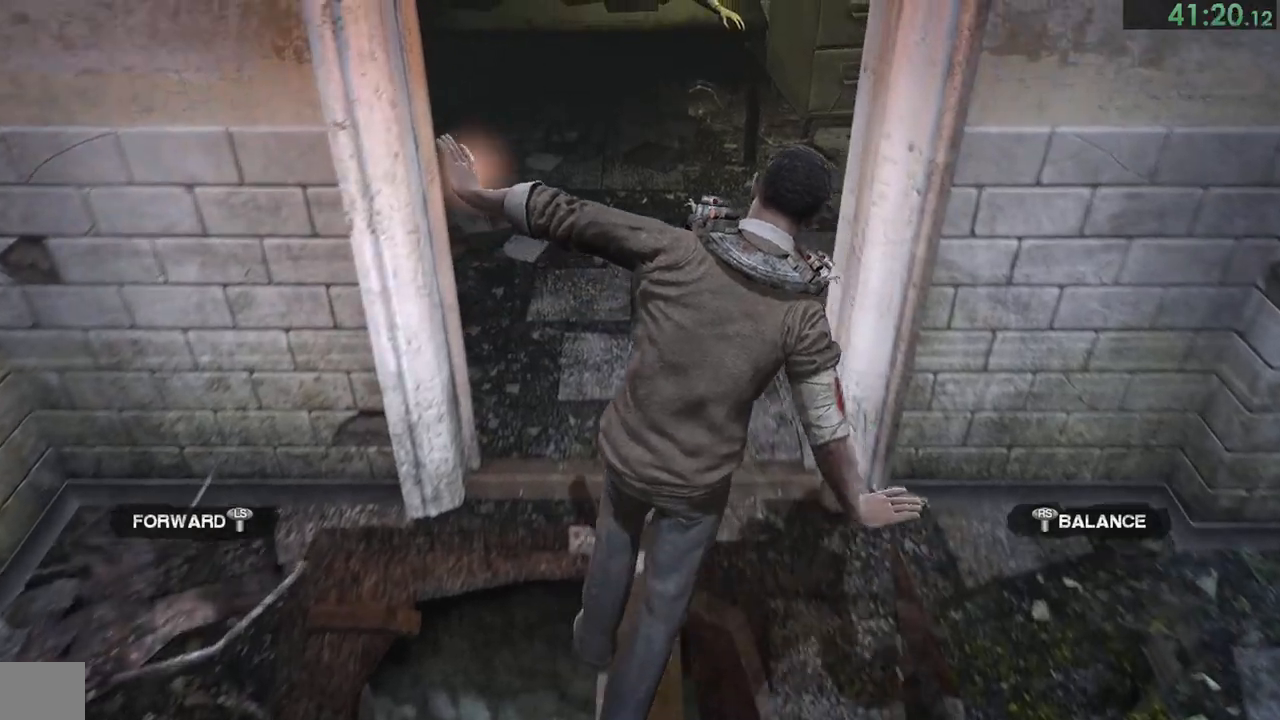
{"dt_ms": 500, "buttons": [], "left_stick": "up", "right_stick": "left", "events": []}
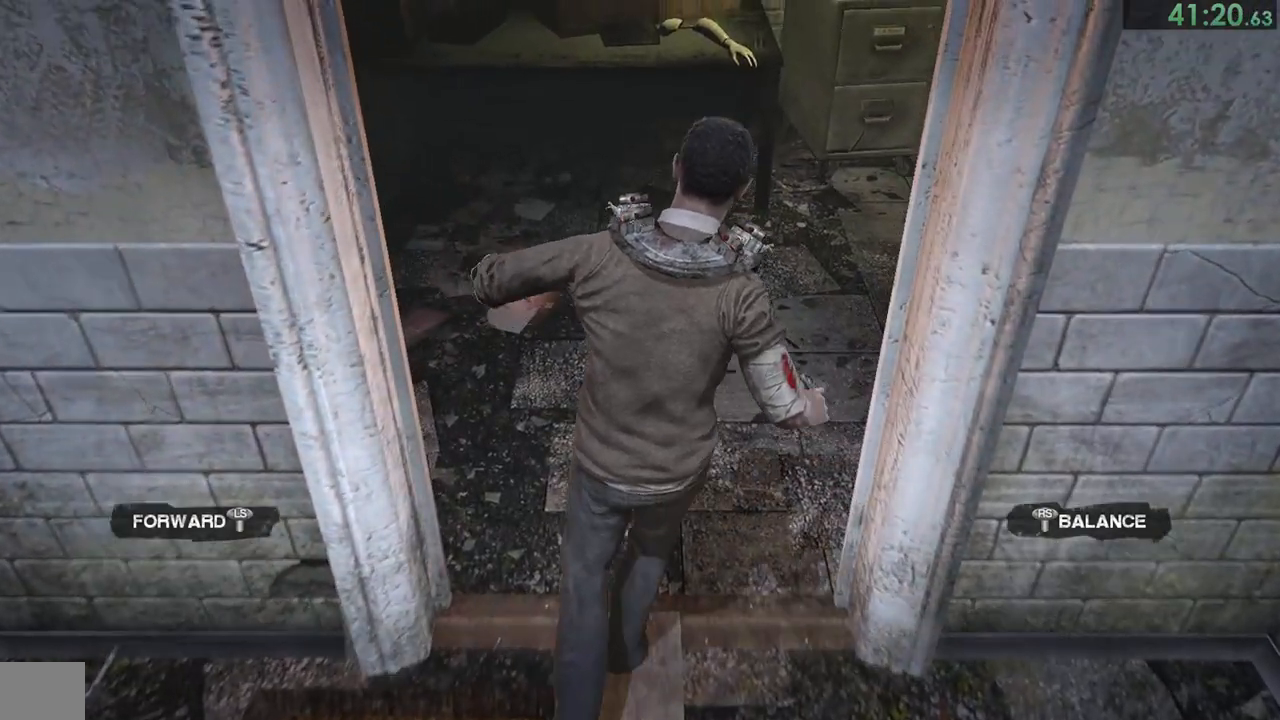
{"dt_ms": 500, "buttons": [], "left_stick": "up", "right_stick": "center", "events": [[333, "right_stick", "center"]]}
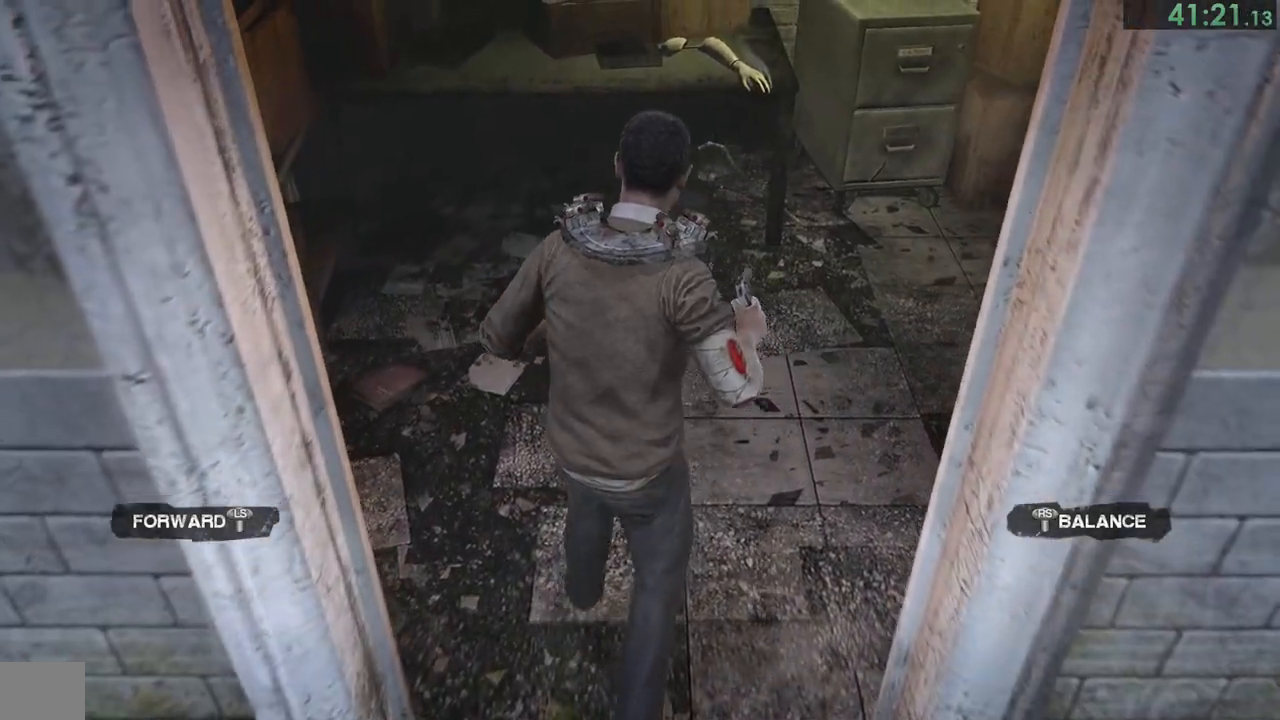
{"dt_ms": 500, "buttons": [], "left_stick": "up", "right_stick": "right", "events": [[67, "right_stick", "right"]]}
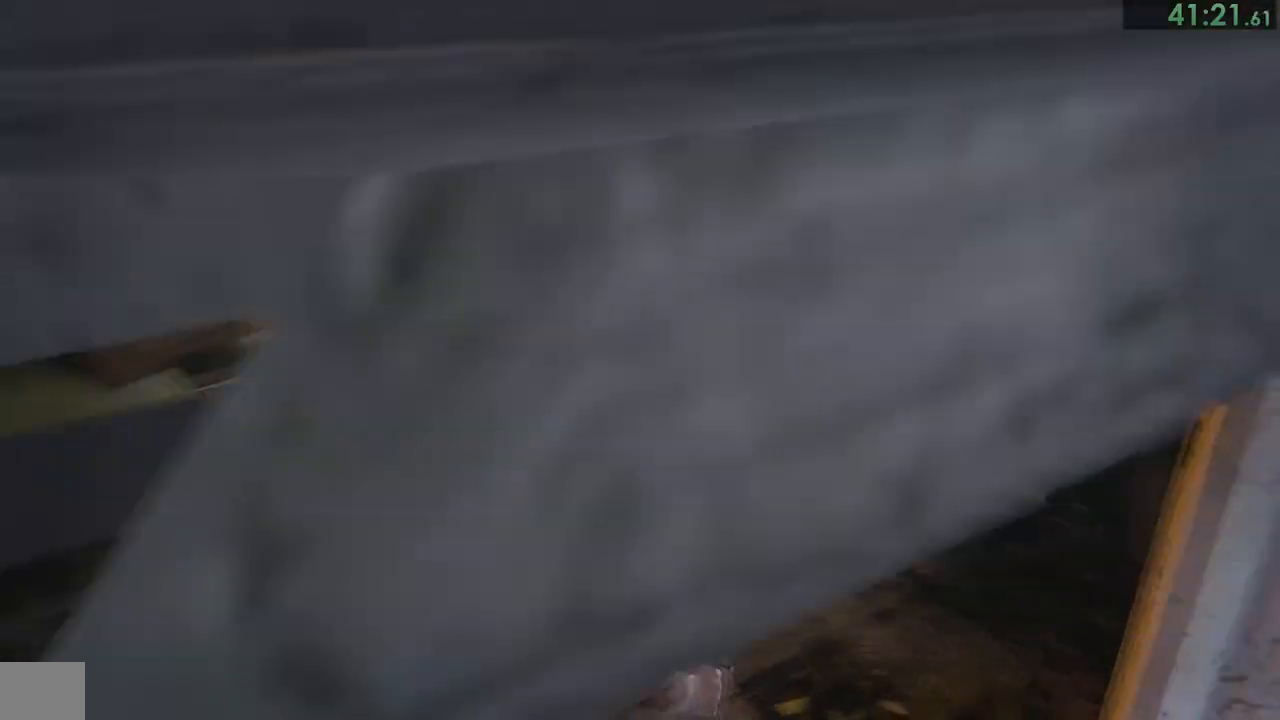
{"dt_ms": 500, "buttons": [], "left_stick": "up", "right_stick": "center", "events": [[50, "right_stick", "center"], [150, "right_stick", "right"], [283, "right_stick", "center"], [367, "right_stick", "right"], [433, "right_stick", "center"]]}
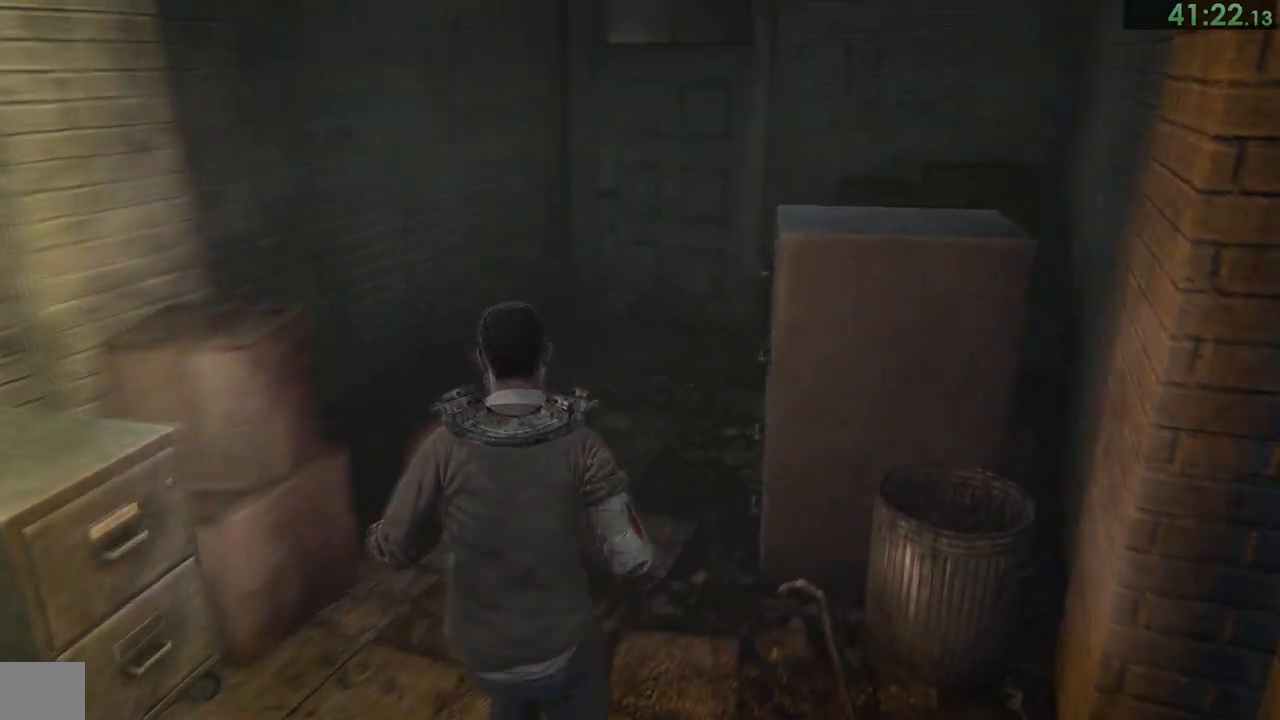
{"dt_ms": 500, "buttons": [], "left_stick": "up", "right_stick": "center", "events": []}
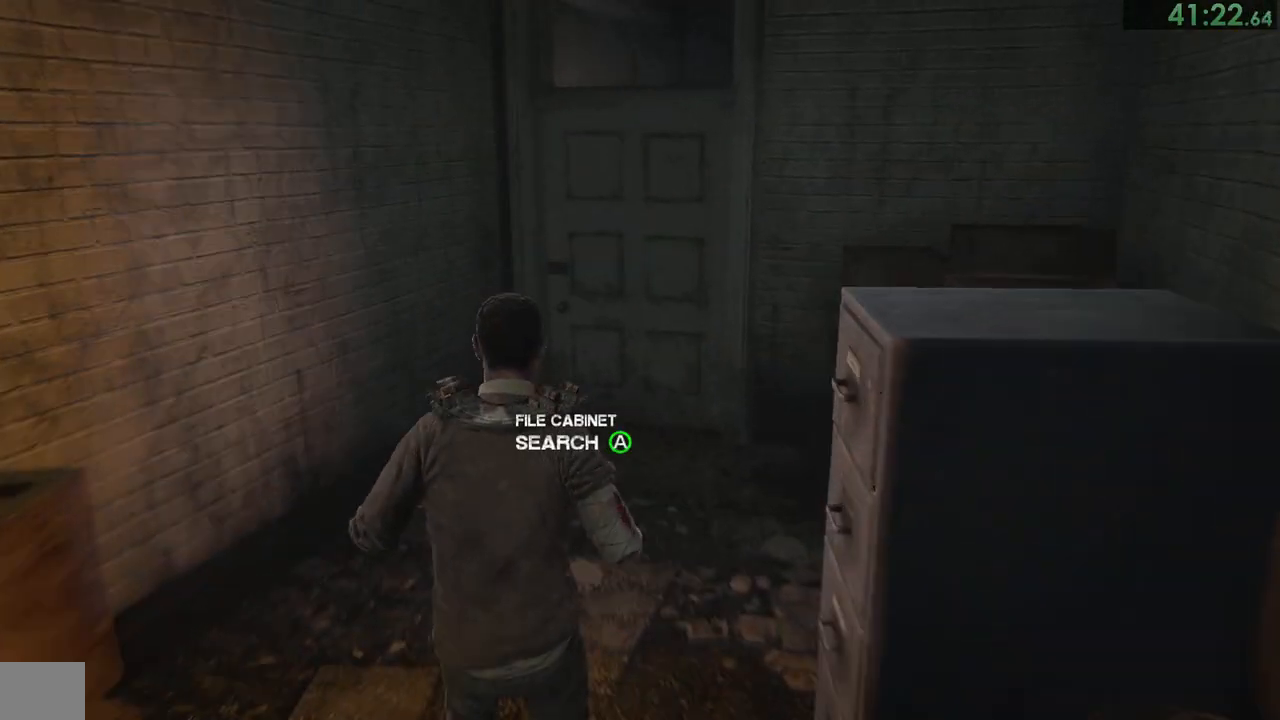
{"dt_ms": 500, "buttons": [], "left_stick": "up", "right_stick": "center", "events": []}
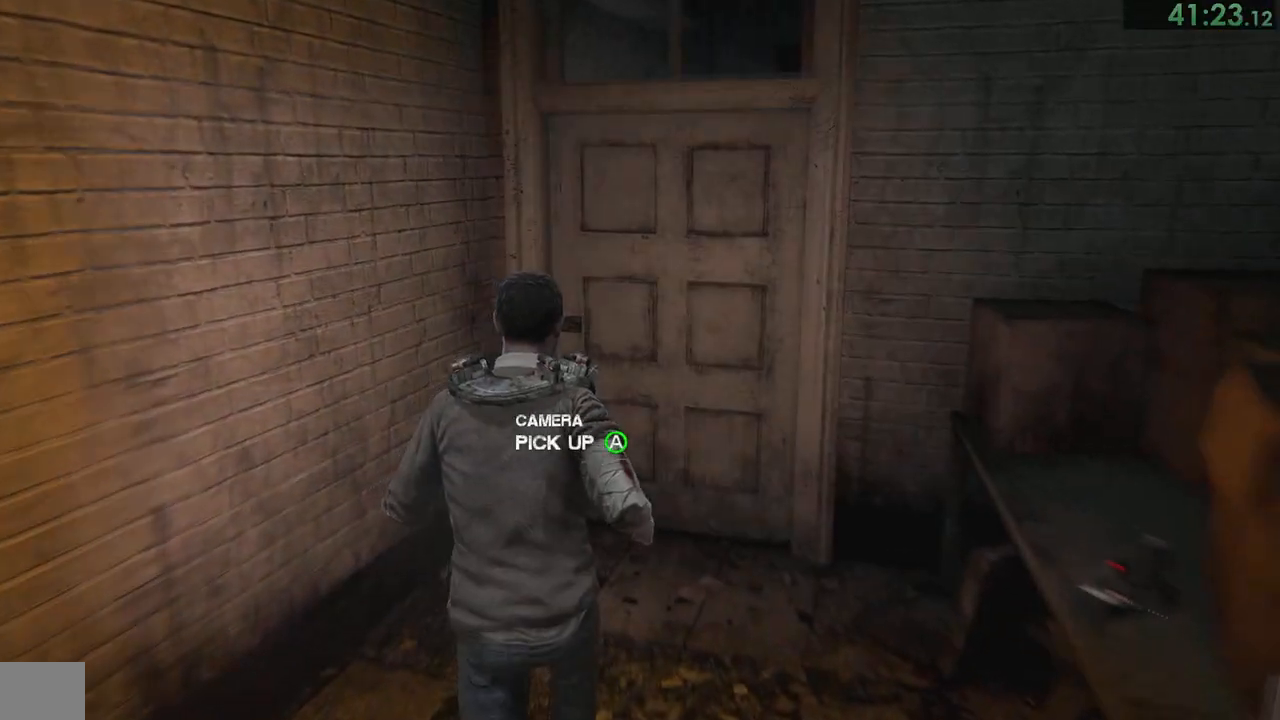
{"dt_ms": 500, "buttons": ["CROSS"], "left_stick": "up", "right_stick": "center", "events": [[500, "CROSS", "down"]]}
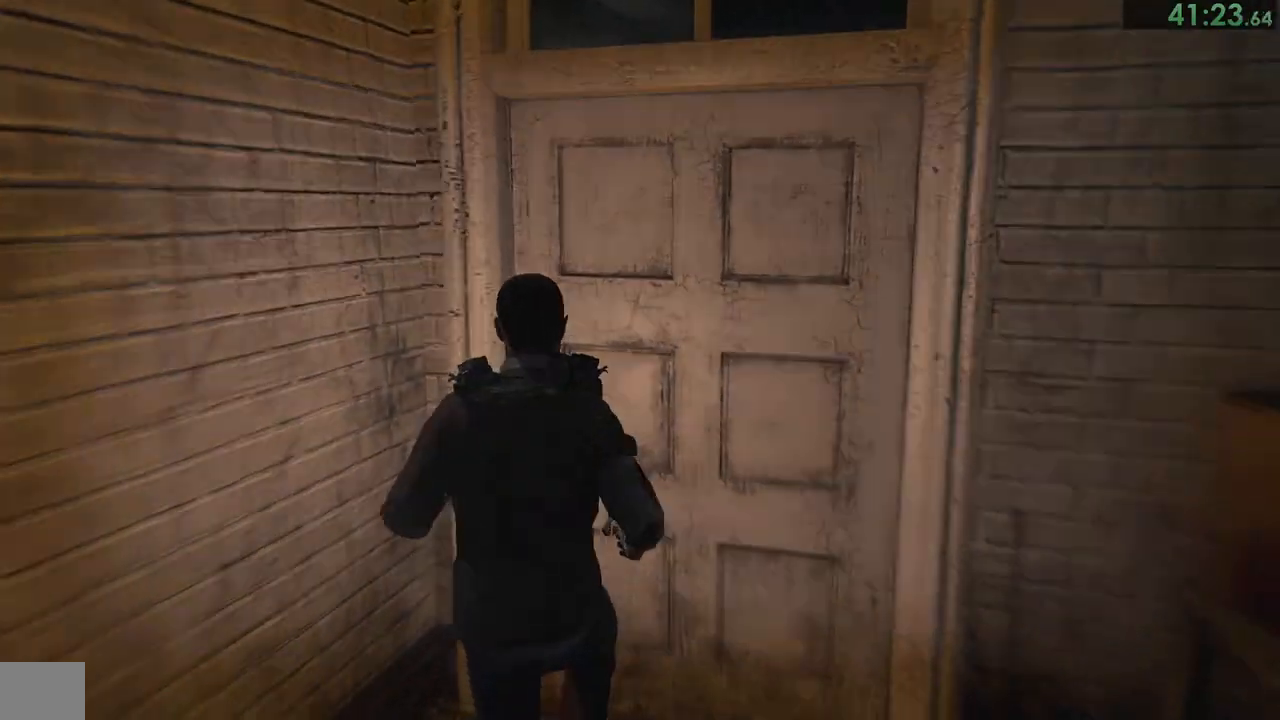
{"dt_ms": 500, "buttons": [], "left_stick": "center", "right_stick": "center", "events": [[33, "CROSS", "up"], [33, "left_stick", "center"], [117, "CROSS", "down"], [150, "CROSS", "up"], [217, "CROSS", "down"], [283, "CROSS", "up"]]}
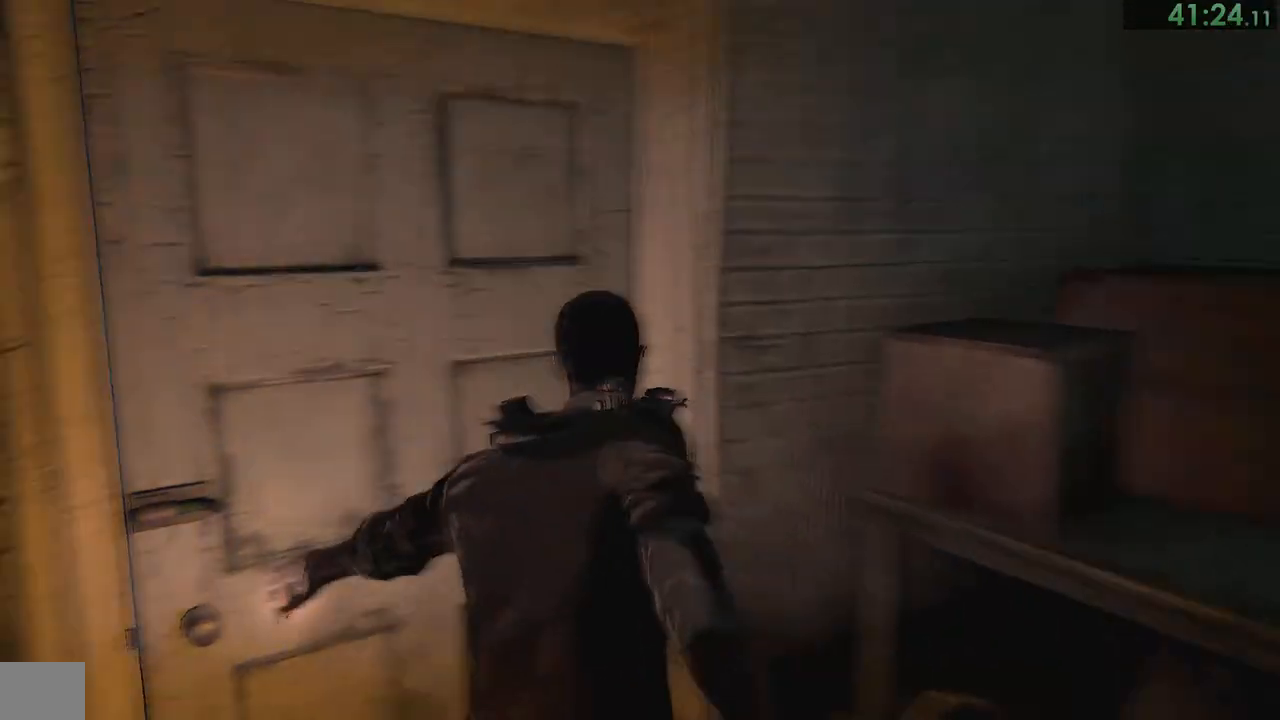
{"dt_ms": 500, "buttons": [], "left_stick": "up", "right_stick": "center", "events": [[117, "left_stick", "up"]]}
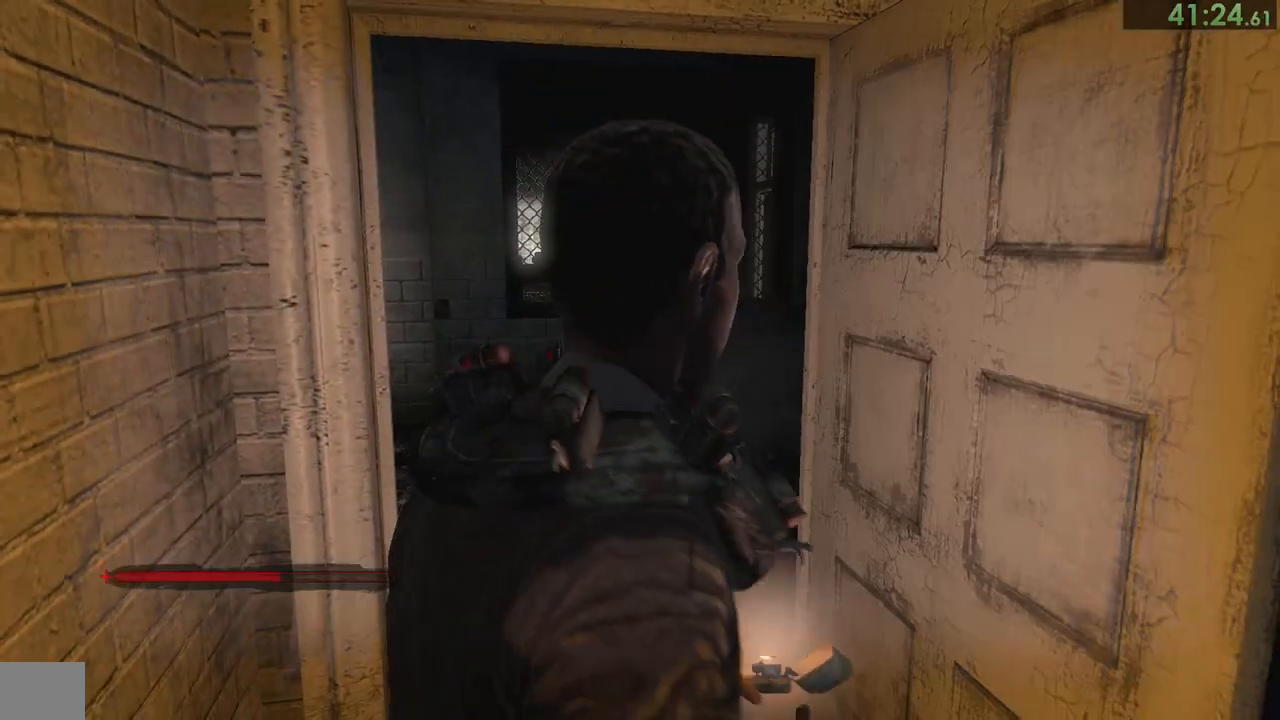
{"dt_ms": 500, "buttons": [], "left_stick": "up", "right_stick": "center", "events": [[183, "right_stick", "left"], [250, "right_stick", "center"], [350, "right_stick", "left"], [433, "right_stick", "center"]]}
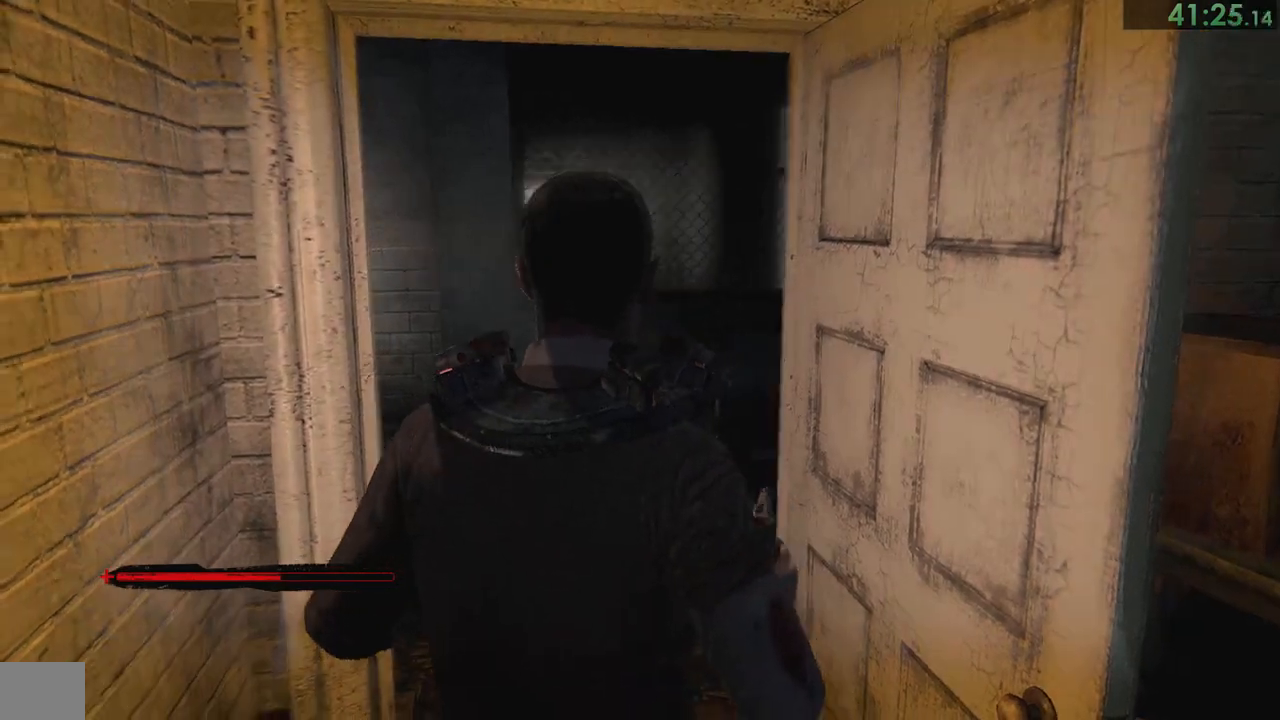
{"dt_ms": 500, "buttons": [], "left_stick": "up", "right_stick": "left", "events": [[50, "right_stick", "left"]]}
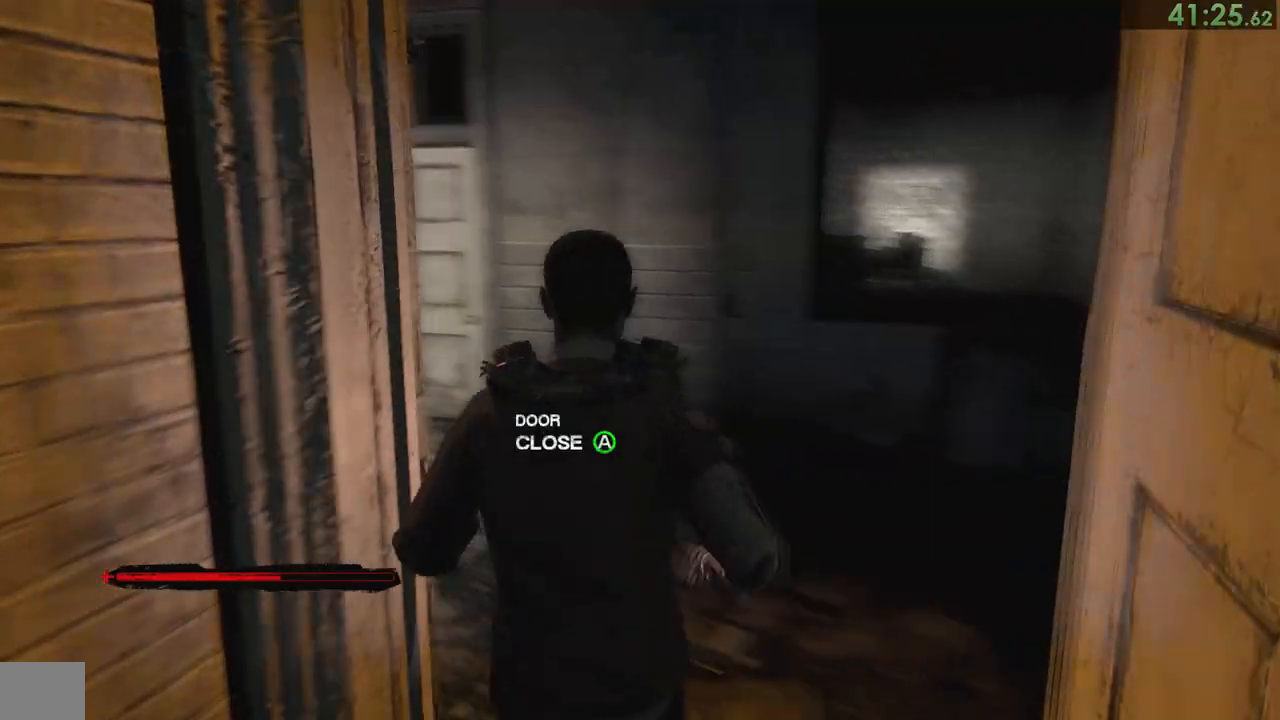
{"dt_ms": 500, "buttons": [], "left_stick": "up", "right_stick": "center", "events": [[267, "right_stick", "center"], [367, "CIRCLE", "down"], [433, "CIRCLE", "up"]]}
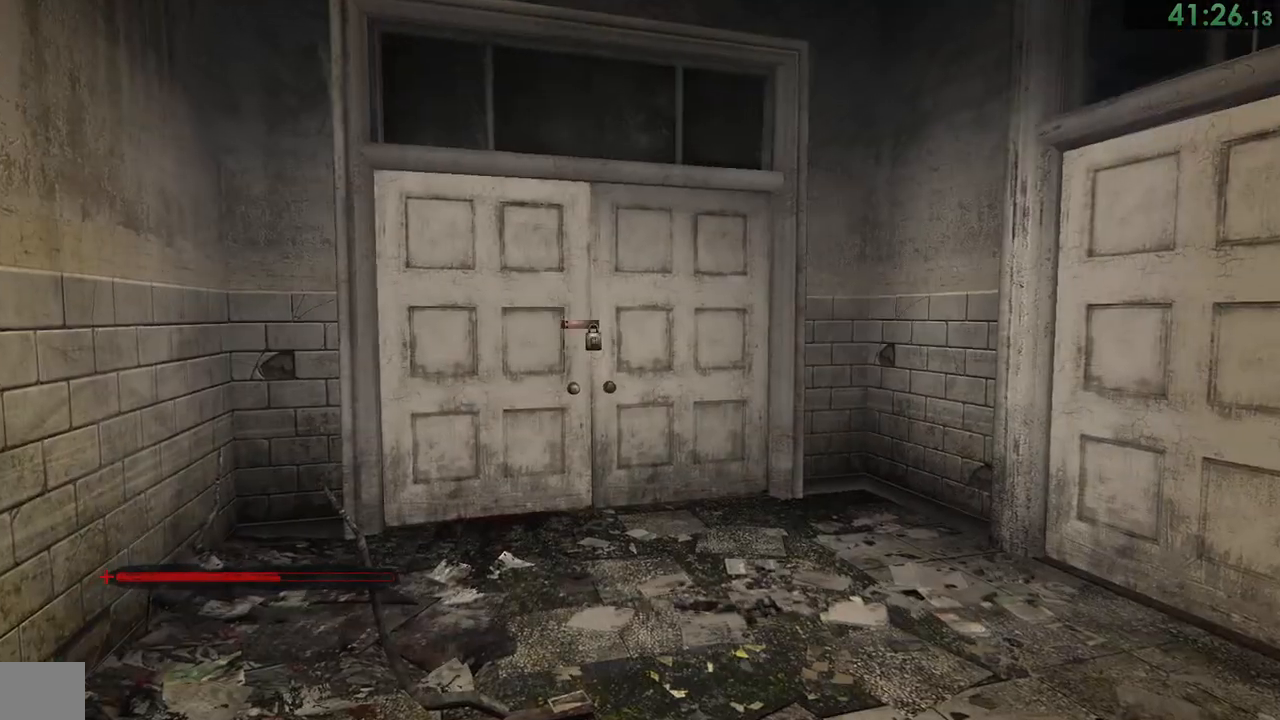
{"dt_ms": 500, "buttons": [], "left_stick": "up", "right_stick": "center", "events": [[233, "CIRCLE", "down"], [267, "CIRCLE", "up"], [333, "CIRCLE", "down"], [400, "CIRCLE", "up"], [467, "CIRCLE", "down"], [500, "CIRCLE", "up"]]}
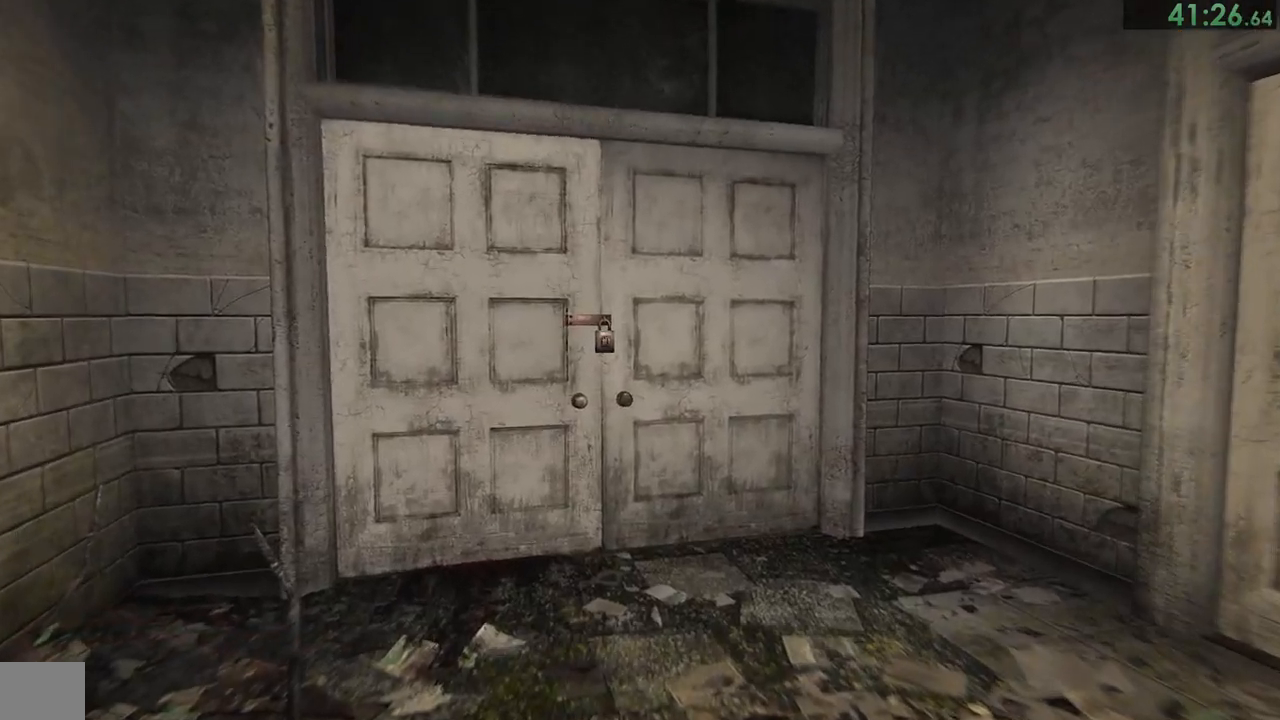
{"dt_ms": 500, "buttons": ["CIRCLE"], "left_stick": "up", "right_stick": "center", "events": [[67, "CIRCLE", "down"], [100, "CIRCLE", "up"], [167, "CIRCLE", "down"], [233, "CIRCLE", "up"], [250, "CIRCLE", "down"], [317, "CIRCLE", "up"], [400, "CIRCLE", "down"], [433, "CIRCLE", "up"], [483, "CIRCLE", "down"]]}
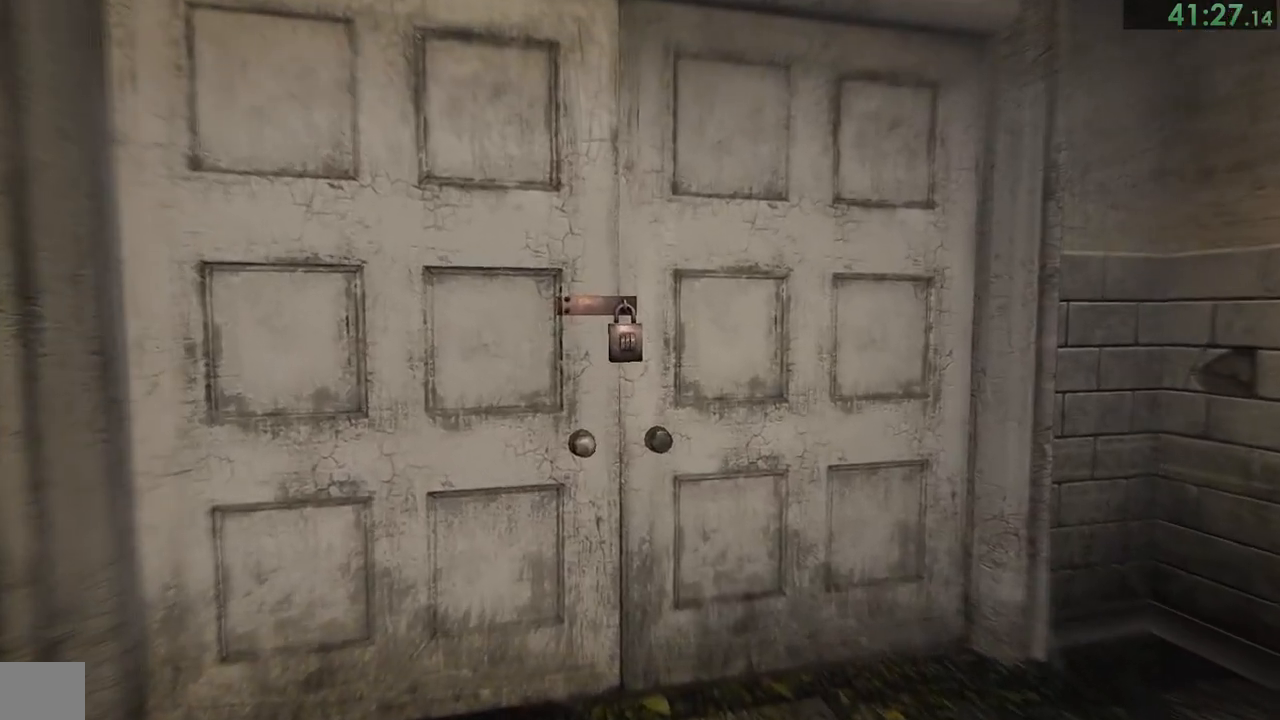
{"dt_ms": 500, "buttons": [], "left_stick": "up", "right_stick": "center", "events": [[50, "CIRCLE", "up"], [83, "CIRCLE", "down"], [150, "CIRCLE", "up"], [217, "CIRCLE", "down"], [250, "CIRCLE", "up"], [317, "CIRCLE", "down"], [383, "CIRCLE", "up"], [417, "CIRCLE", "down"], [483, "CIRCLE", "up"]]}
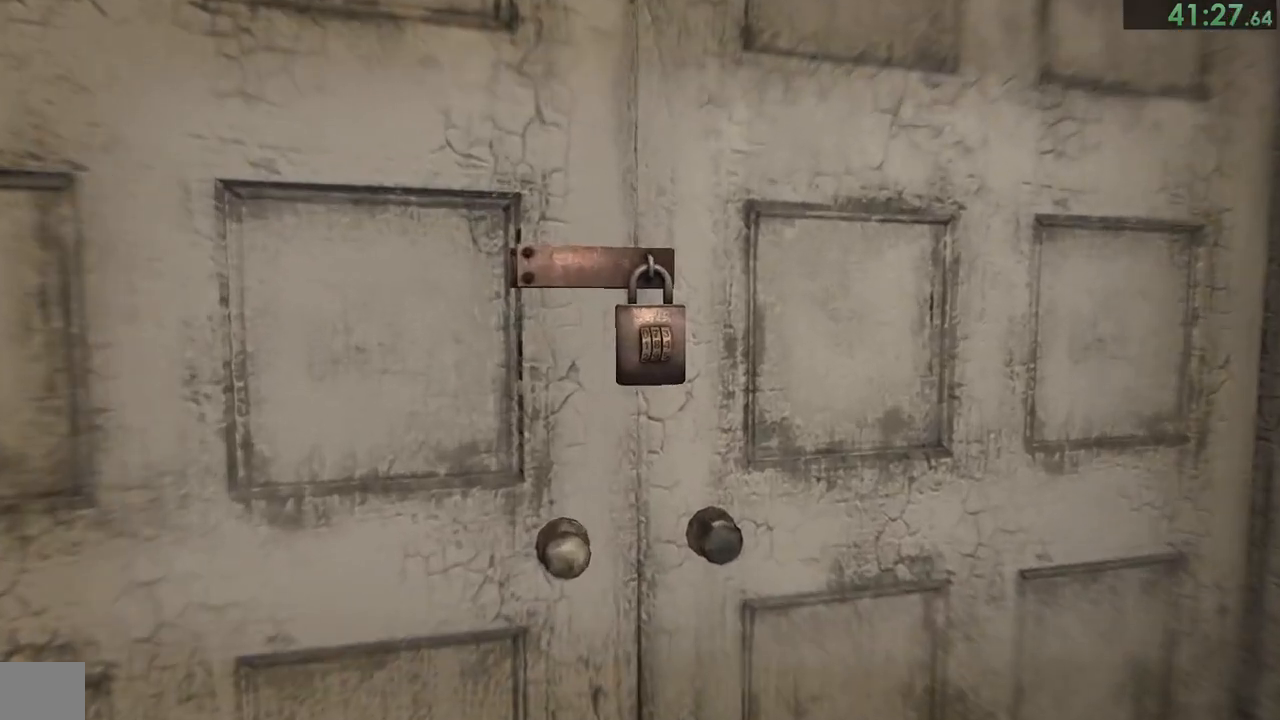
{"dt_ms": 500, "buttons": ["CIRCLE"], "left_stick": "up", "right_stick": "center", "events": [[50, "CIRCLE", "down"], [117, "CIRCLE", "up"], [150, "CIRCLE", "down"], [217, "CIRCLE", "up"], [283, "CIRCLE", "down"], [350, "CIRCLE", "up"], [383, "CIRCLE", "down"], [417, "CIRCLE", "up"], [483, "CIRCLE", "down"]]}
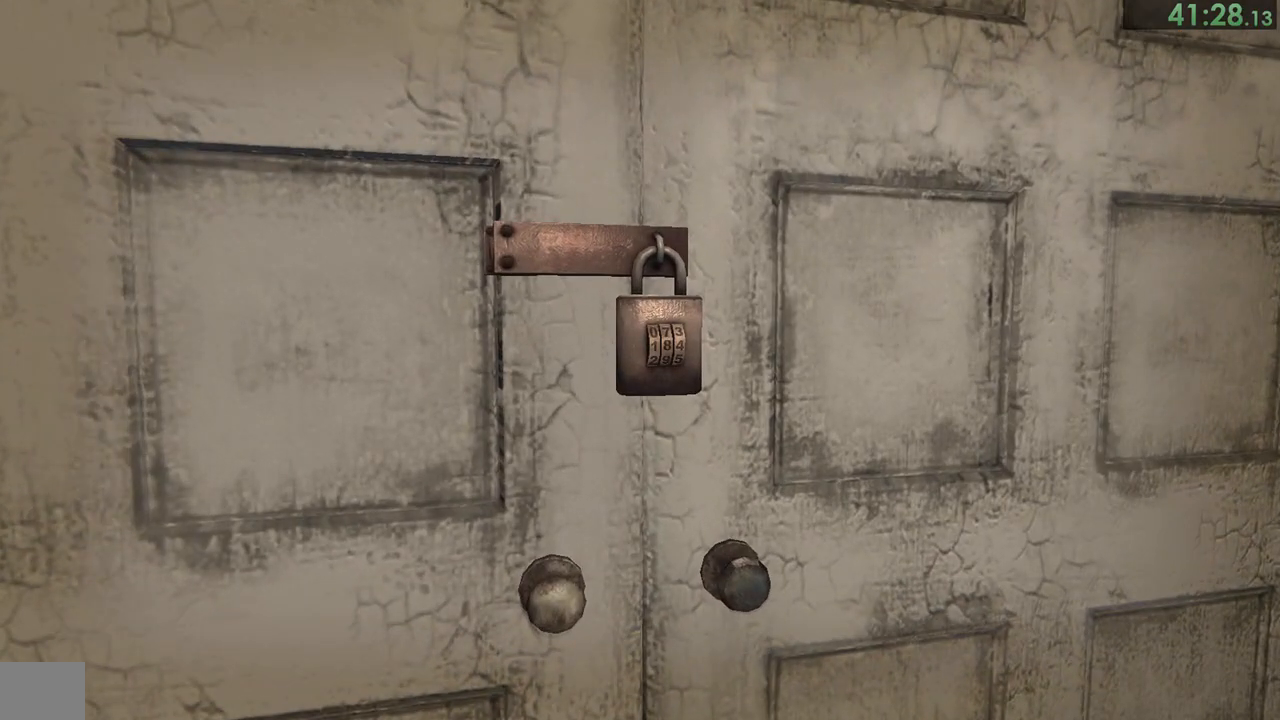
{"dt_ms": 500, "buttons": [], "left_stick": "up", "right_stick": "center", "events": [[50, "CIRCLE", "up"], [117, "CIRCLE", "down"], [150, "CIRCLE", "up"], [217, "CIRCLE", "down"], [283, "CIRCLE", "up"], [317, "CIRCLE", "down"], [383, "CIRCLE", "up"], [450, "CIRCLE", "down"], [483, "CIRCLE", "up"]]}
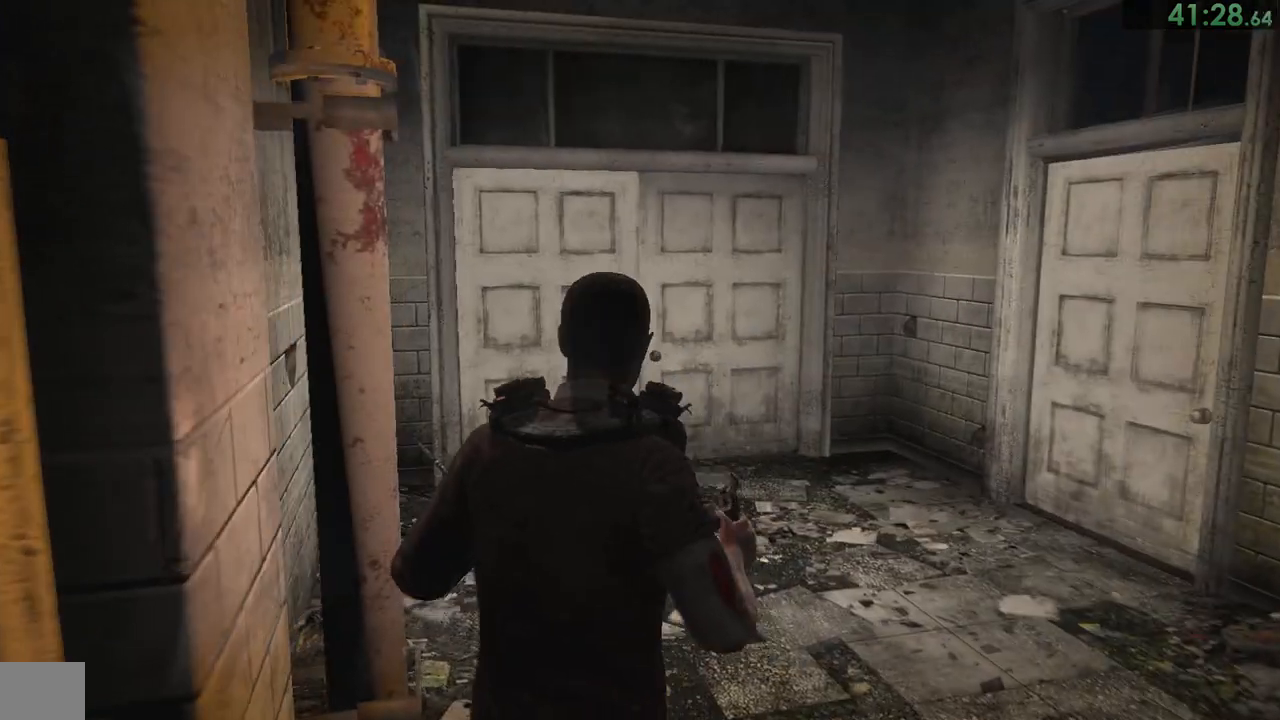
{"dt_ms": 500, "buttons": [], "left_stick": "up", "right_stick": "center", "events": []}
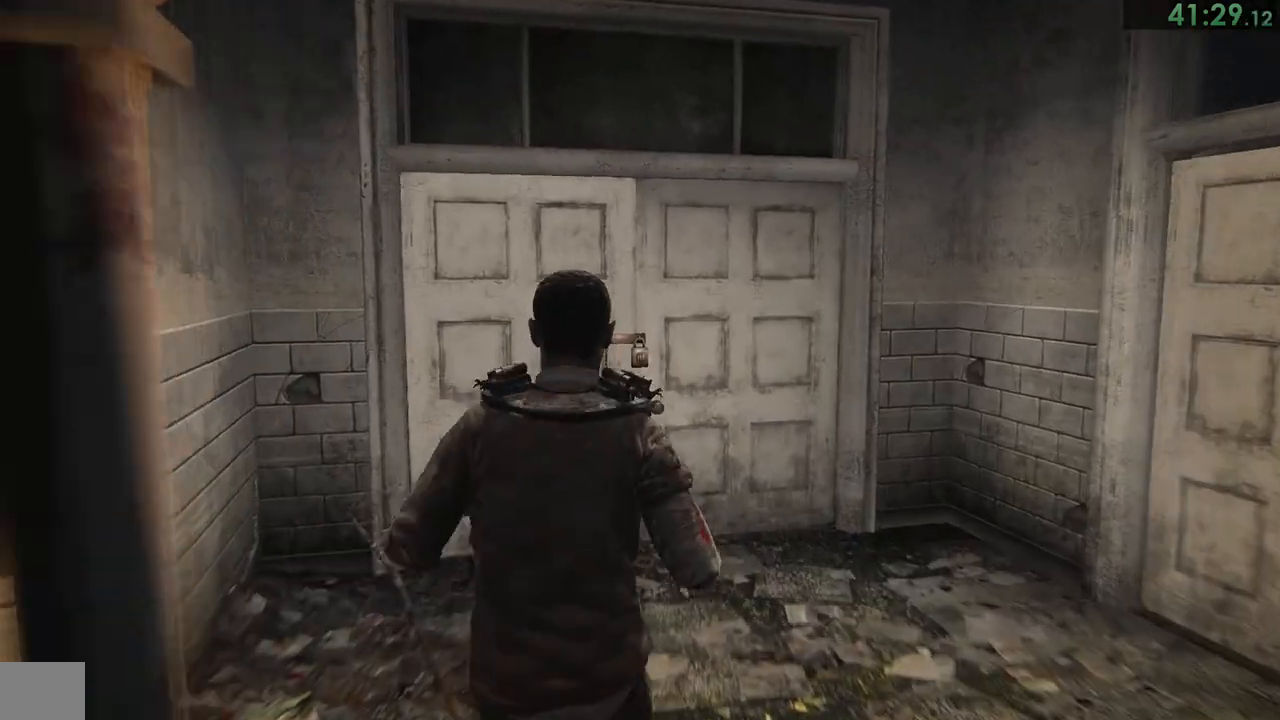
{"dt_ms": 500, "buttons": [], "left_stick": "up", "right_stick": "center", "events": []}
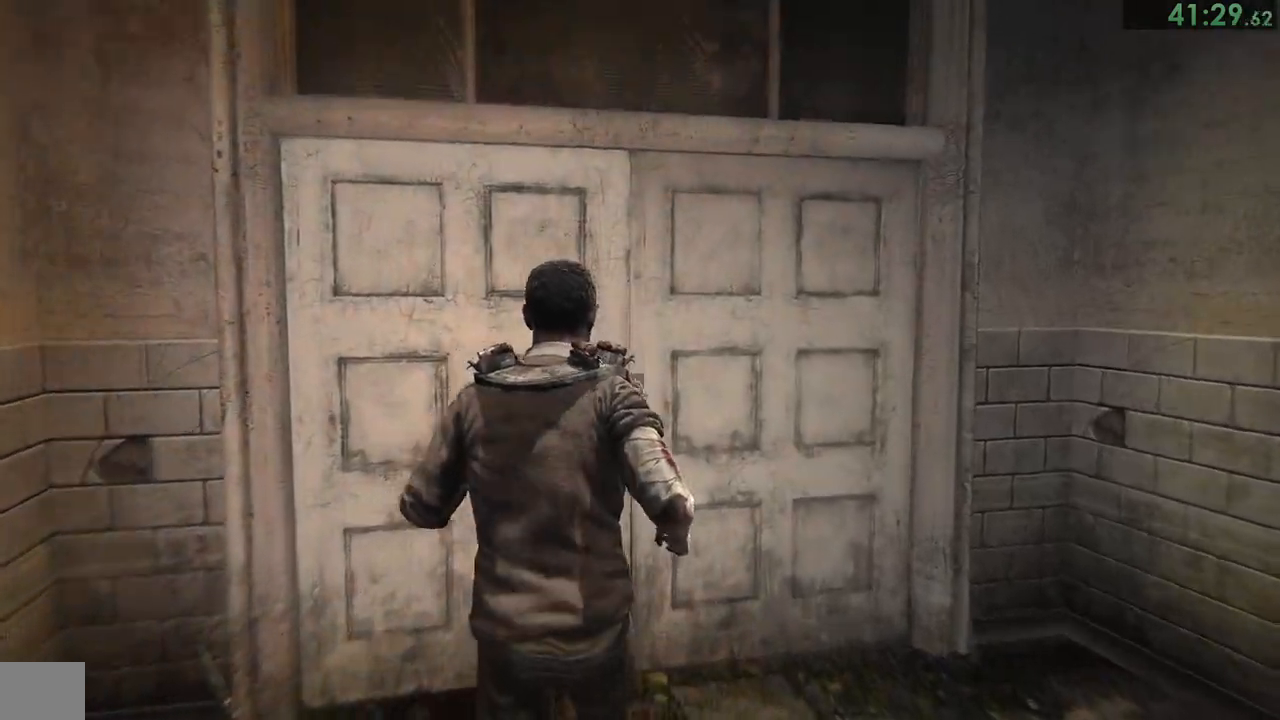
{"dt_ms": 500, "buttons": [], "left_stick": "up", "right_stick": "center", "events": [[167, "CROSS", "down"], [233, "CROSS", "up"]]}